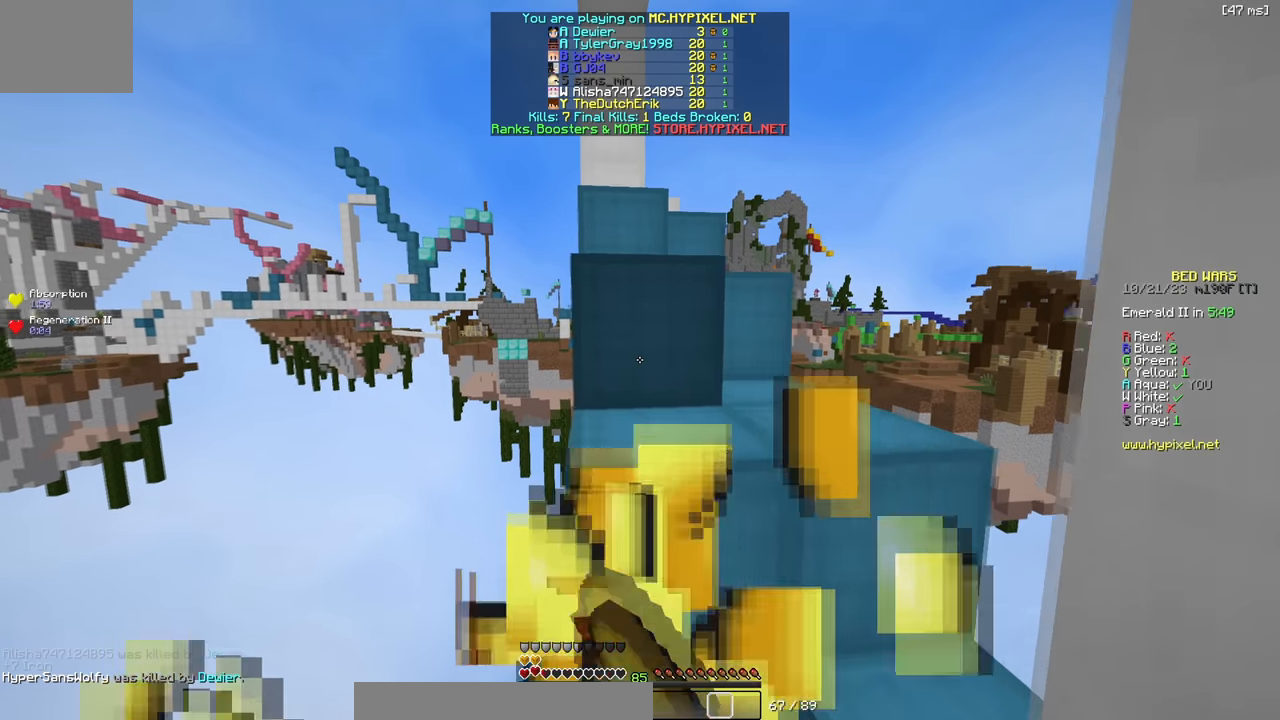
Gameplay with keyboard; each line is a JSON object with the keys held at the frame after it. "events" lists presses ("down") and releases ("up") of "a", "d", "s" and "w" between this image and that frame as [ms after this image, input, new state], when the widget could be followed in between. No other keys are recorded. Mouse input is not recorded.
{"keys": ["d"], "events": [[83, "d", "down"], [200, "w", "up"]]}
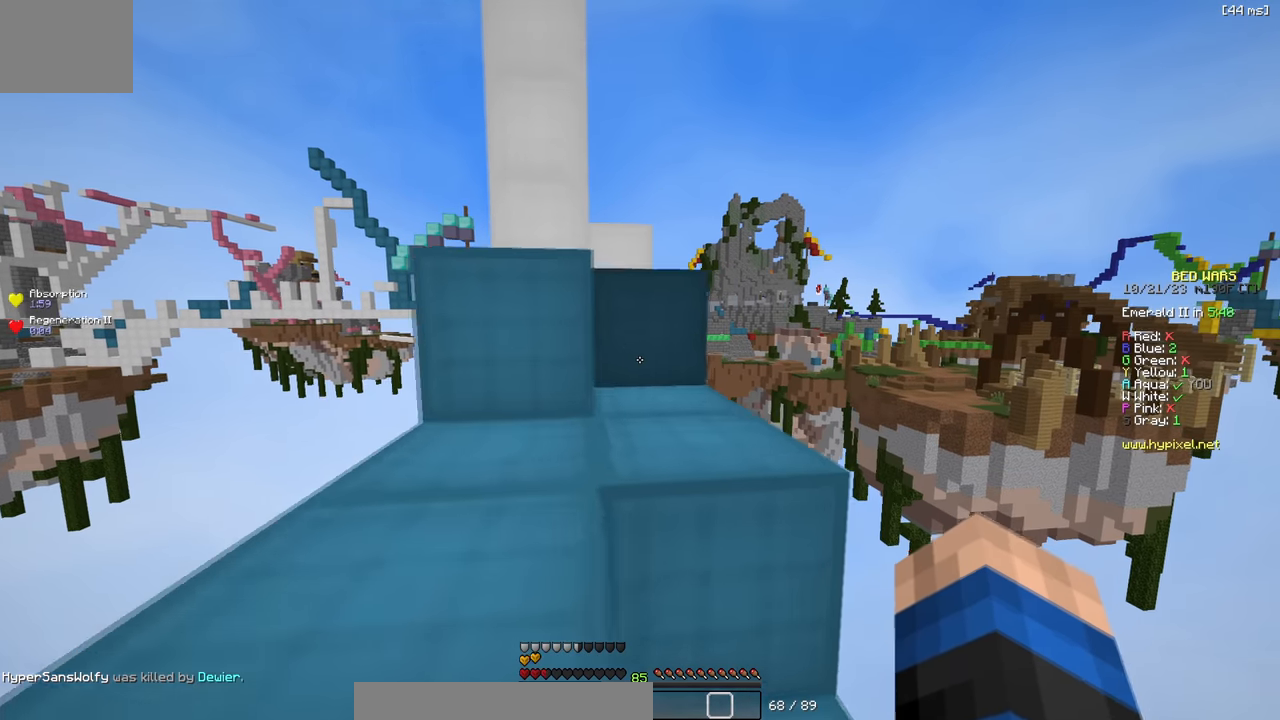
{"keys": [], "events": [[117, "w", "down"], [150, "d", "up"], [233, "a", "down"], [350, "w", "up"], [400, "a", "up"]]}
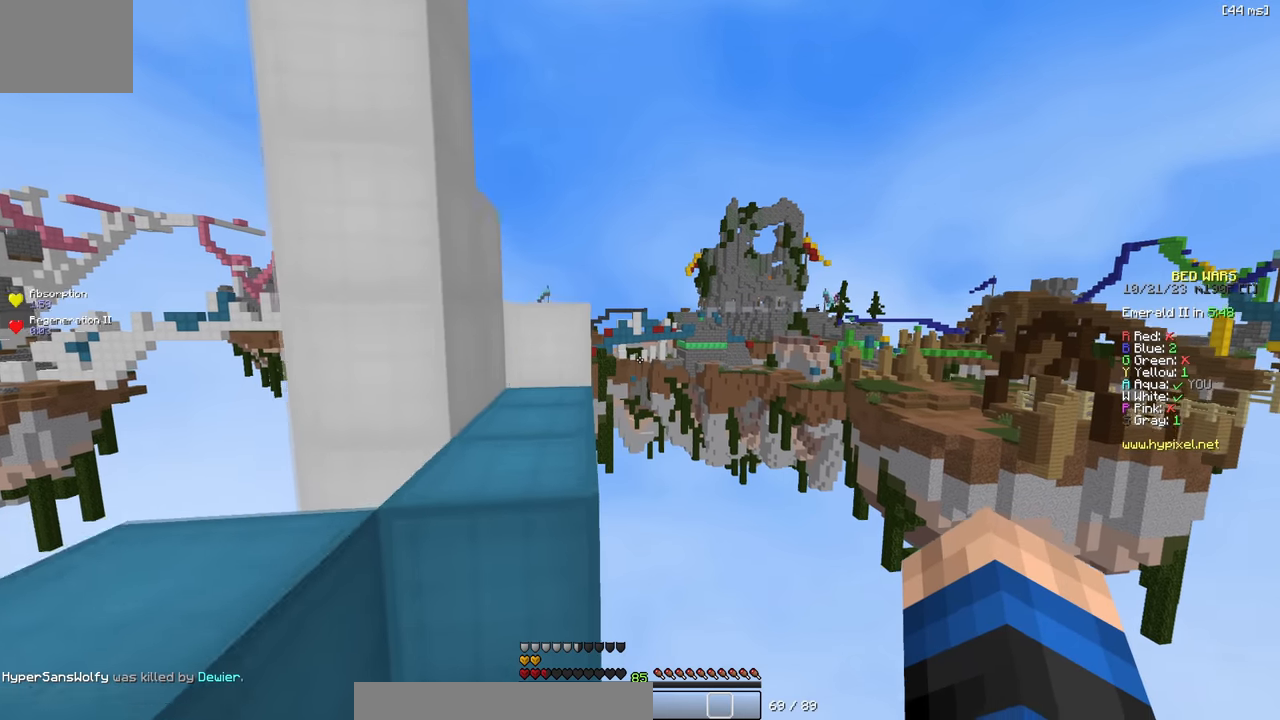
{"keys": ["w"], "events": [[50, "w", "down"], [133, "a", "down"], [317, "a", "up"], [333, "w", "up"], [433, "w", "down"]]}
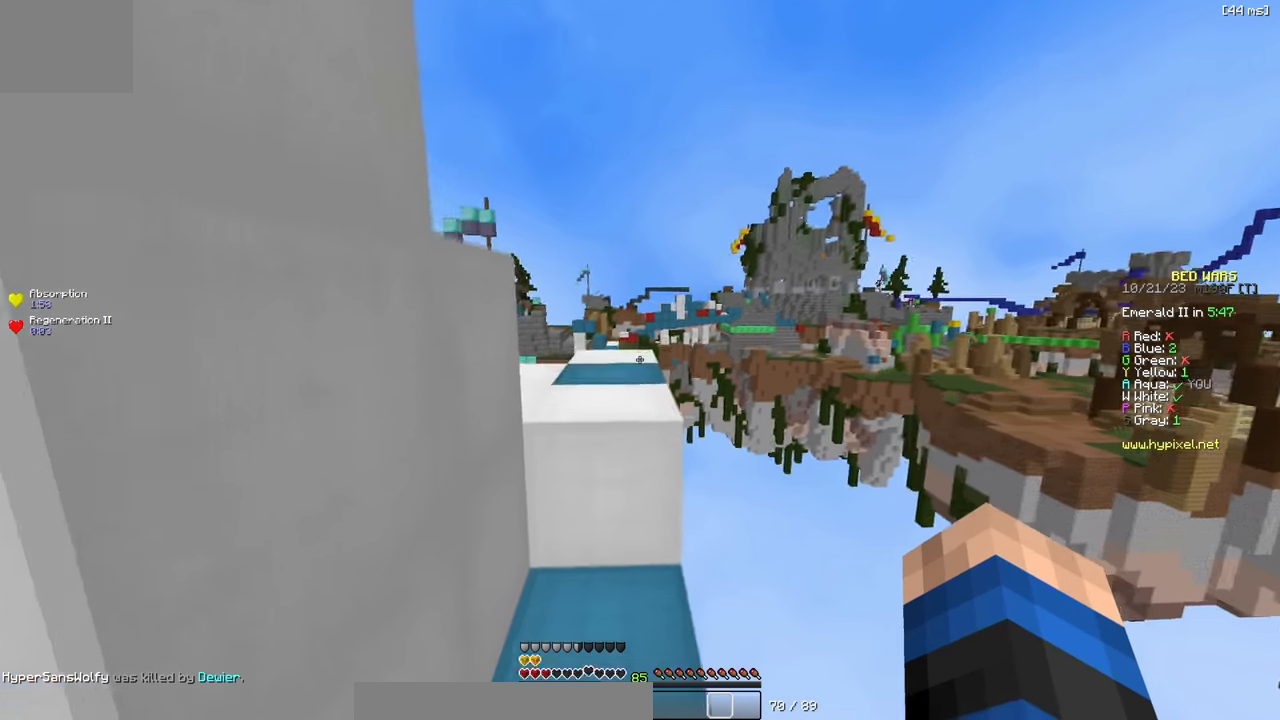
{"keys": ["w"], "events": [[317, "a", "down"], [500, "a", "up"]]}
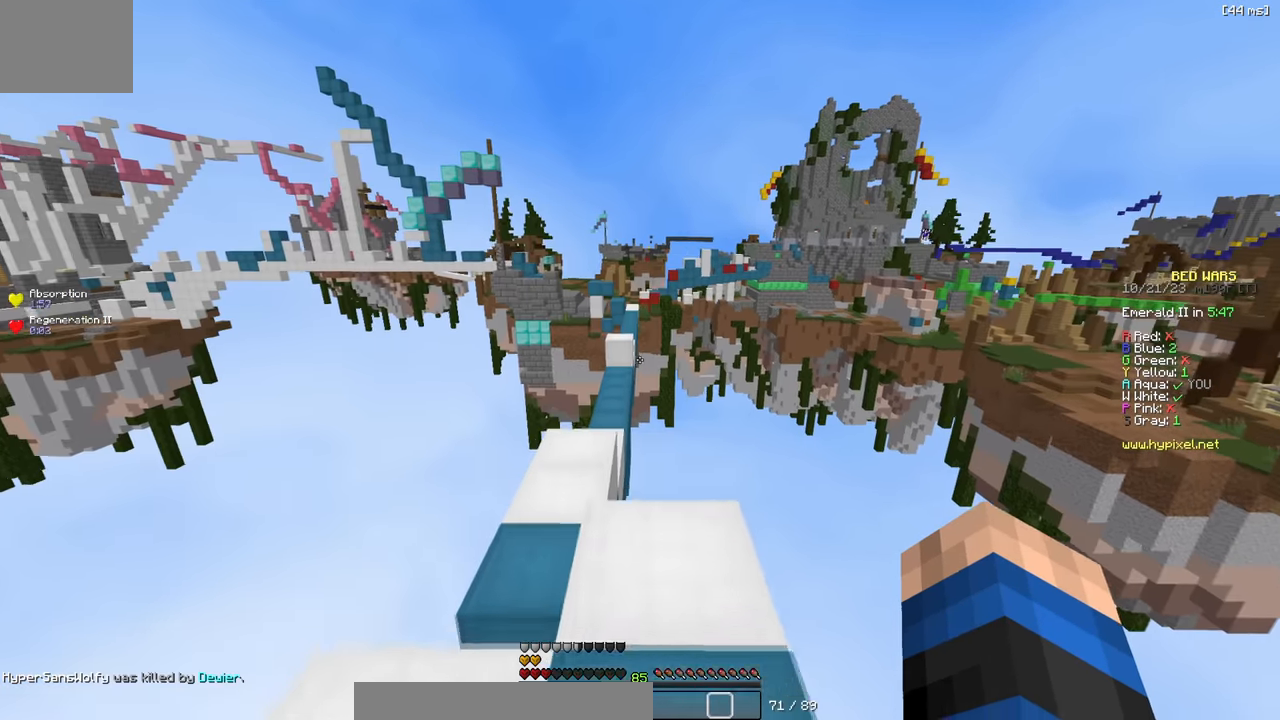
{"keys": ["w"], "events": [[233, "a", "down"], [367, "a", "up"]]}
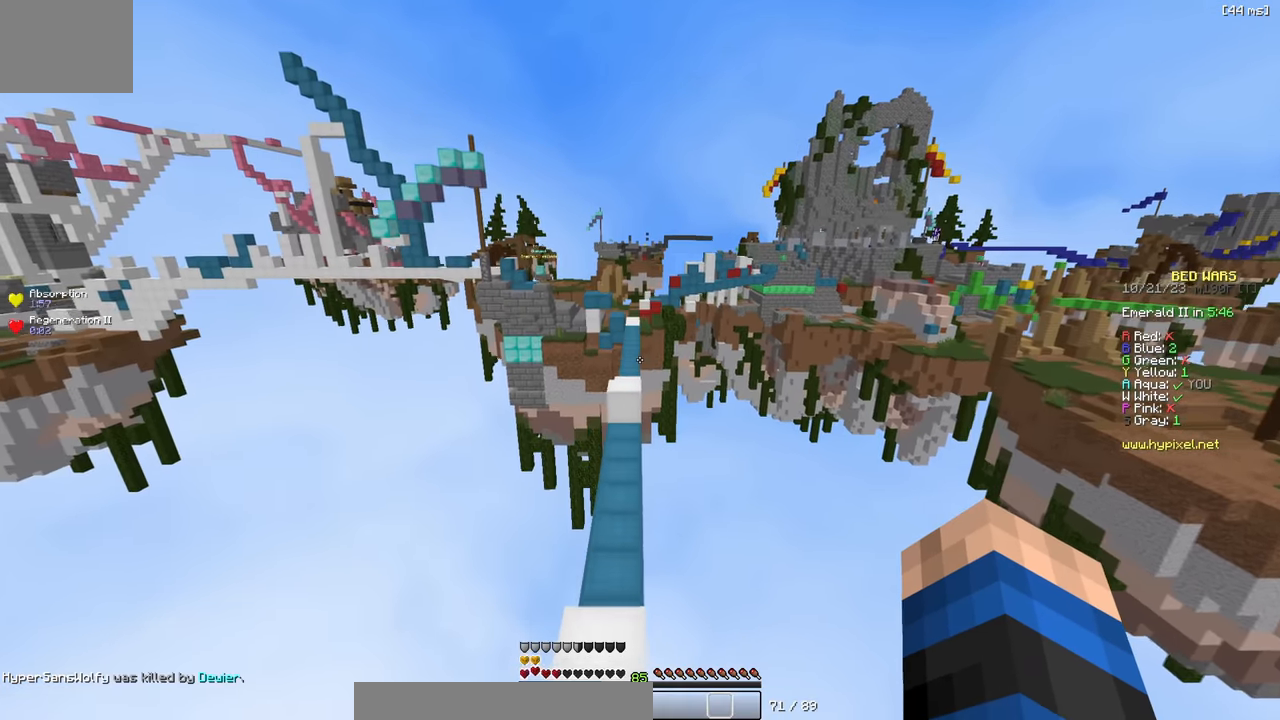
{"keys": ["a", "w"], "events": [[367, "a", "down"]]}
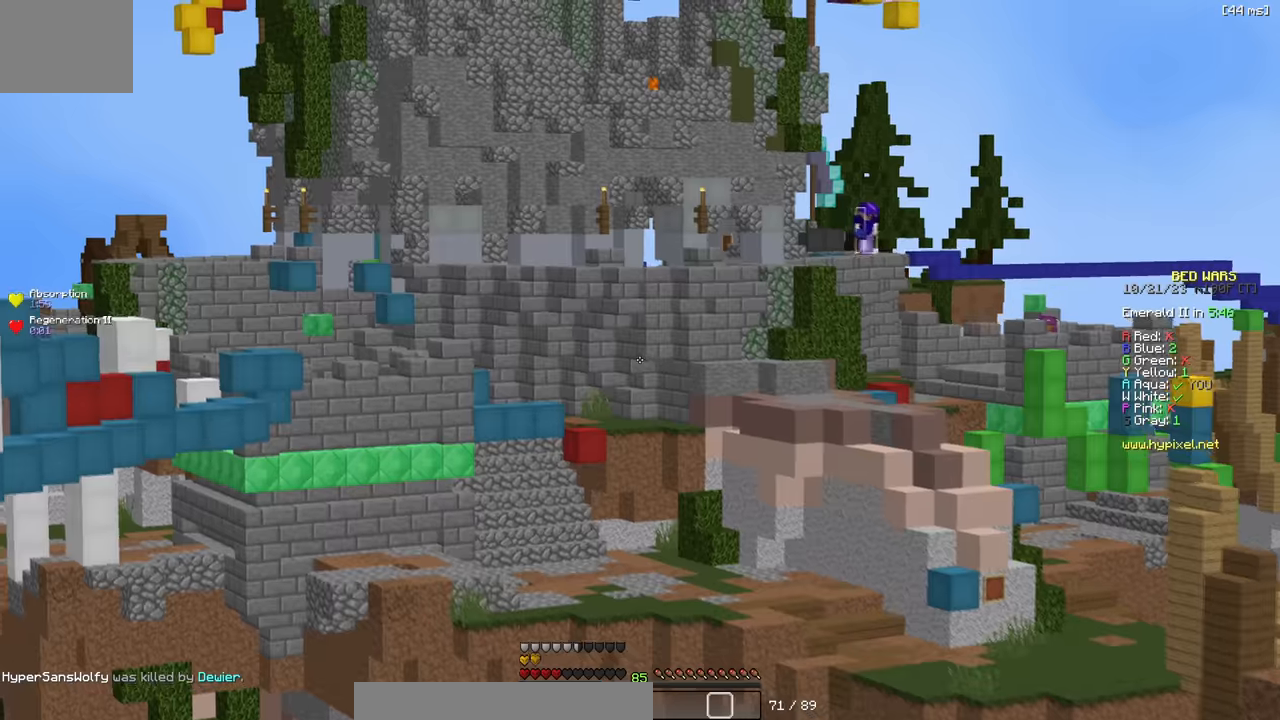
{"keys": ["w"], "events": [[317, "a", "up"]]}
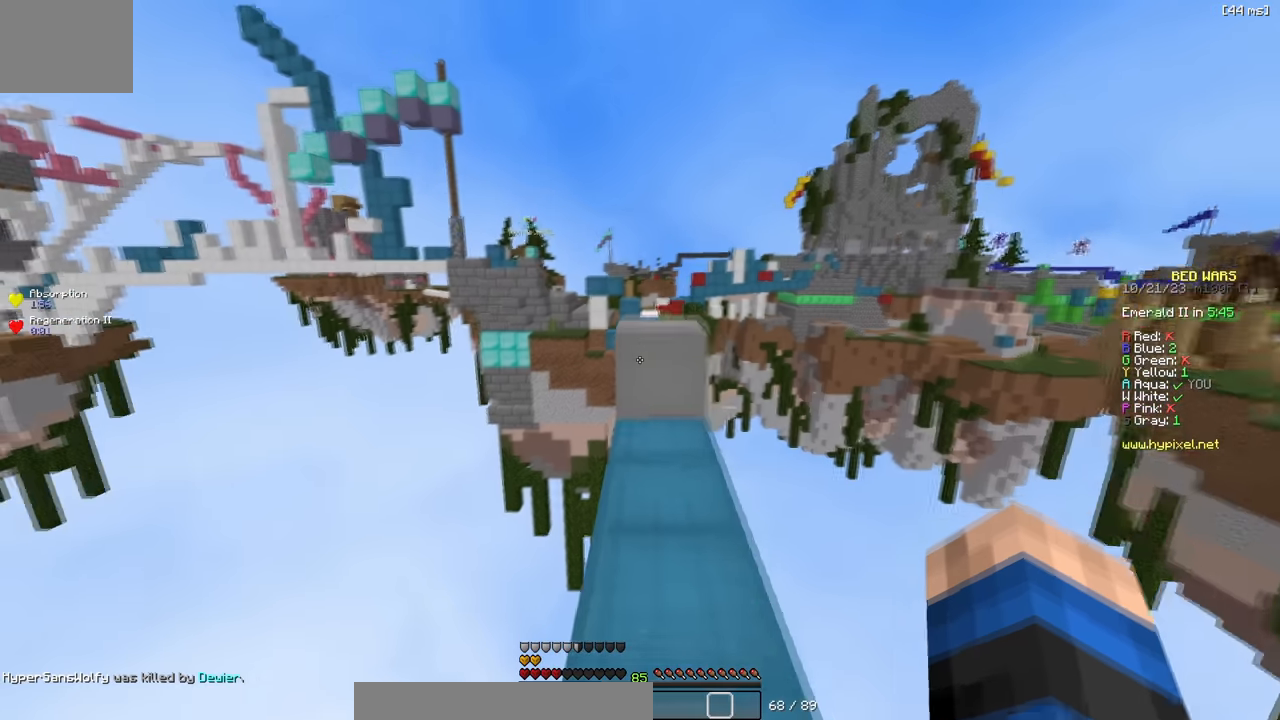
{"keys": ["w"], "events": [[267, "a", "down"], [350, "w", "up"], [417, "a", "up"], [417, "w", "down"]]}
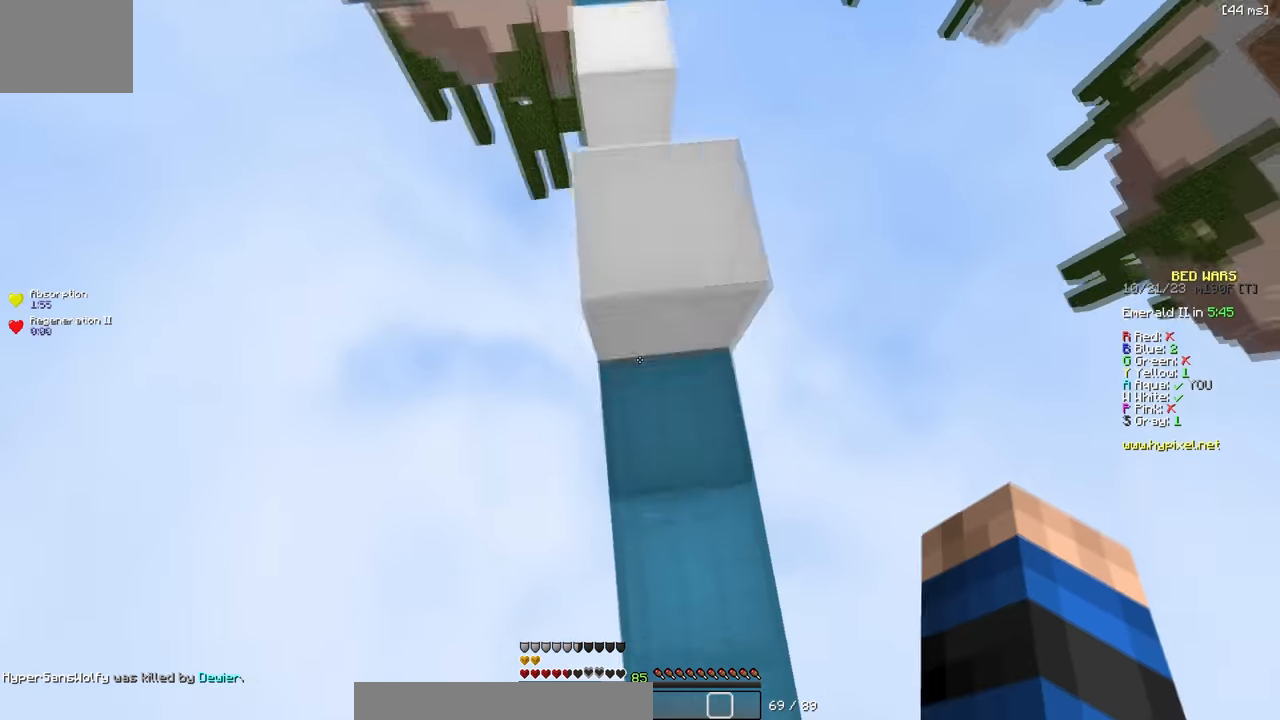
{"keys": ["w"], "events": [[233, "w", "up"], [367, "w", "down"]]}
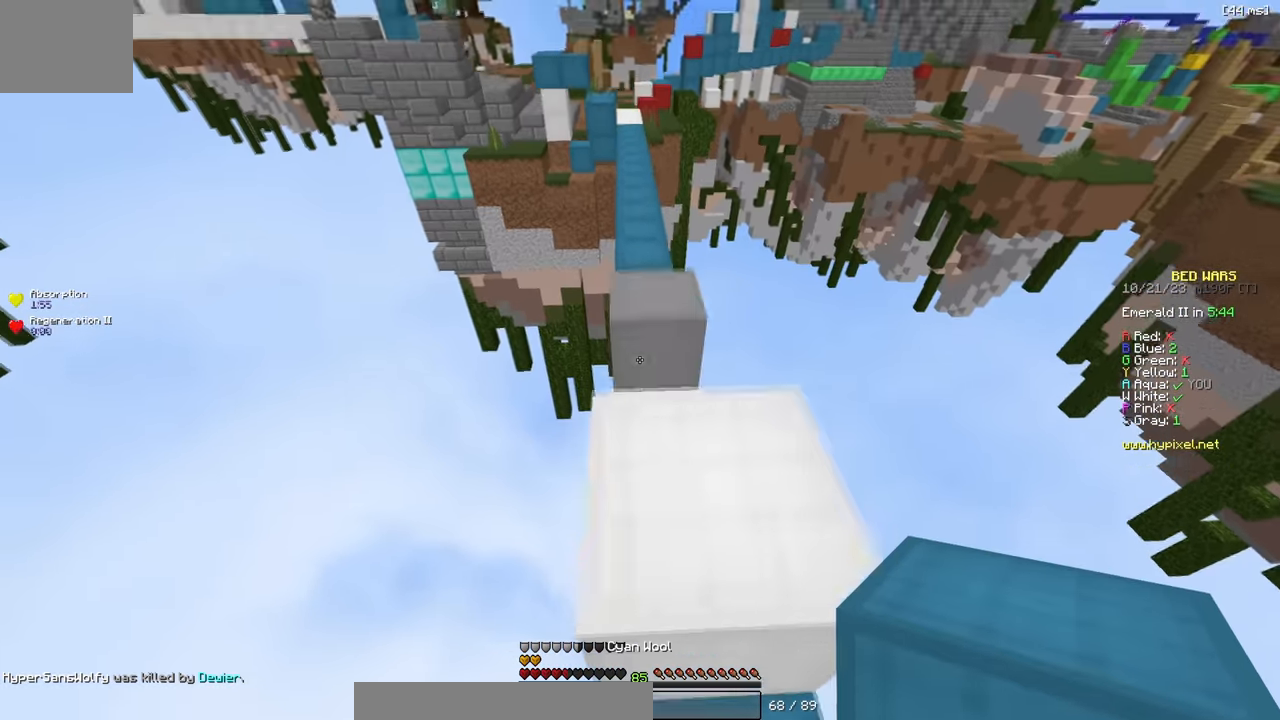
{"keys": ["a", "w"], "events": [[233, "a", "down"]]}
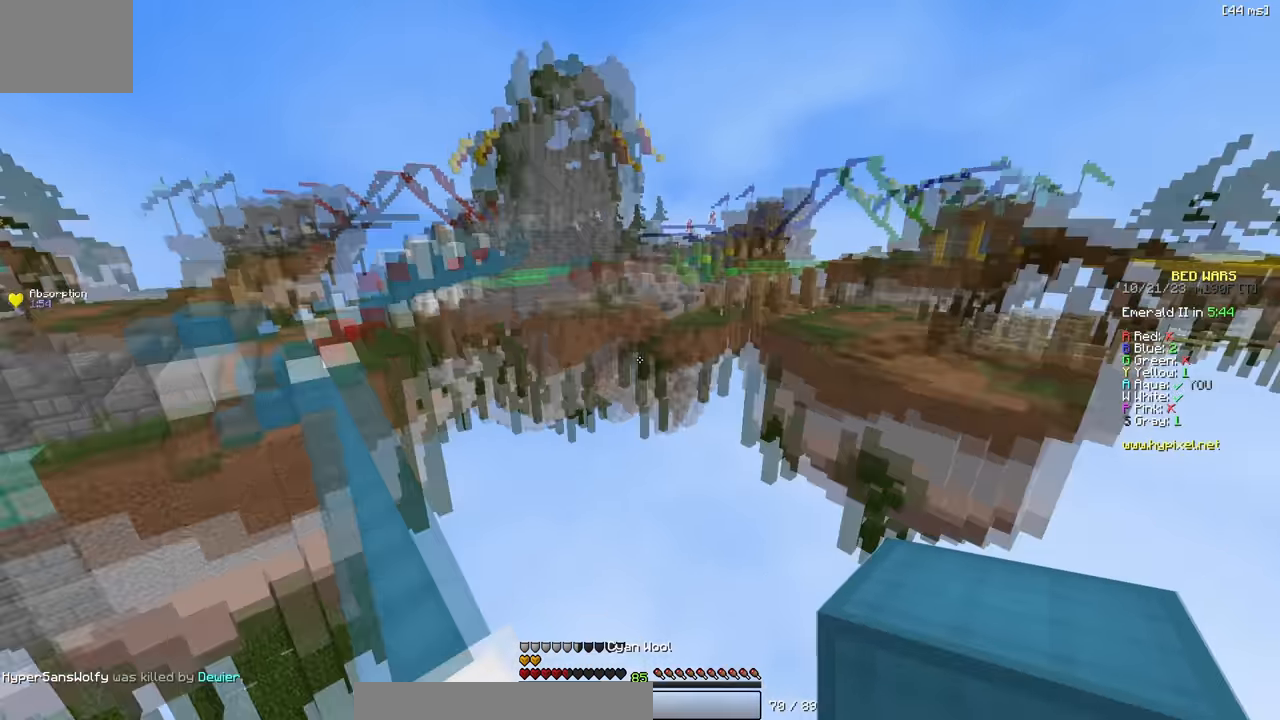
{"keys": ["w"], "events": [[400, "a", "up"]]}
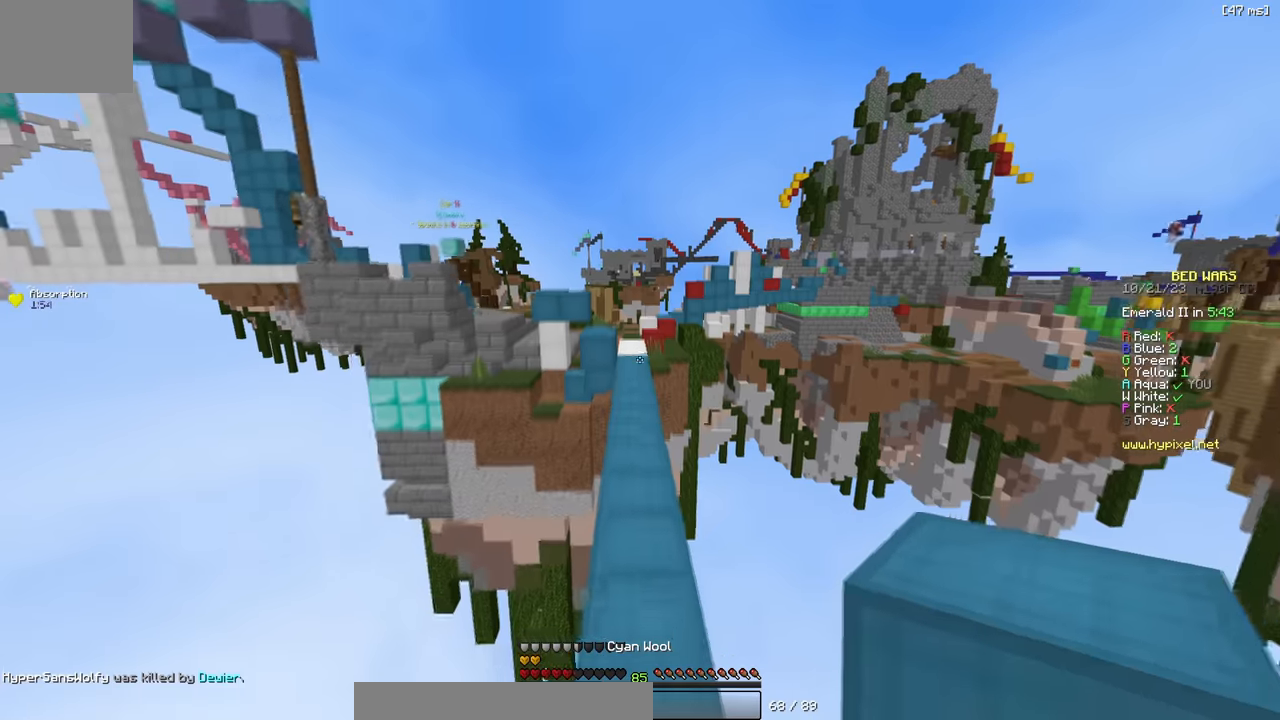
{"keys": ["w"], "events": []}
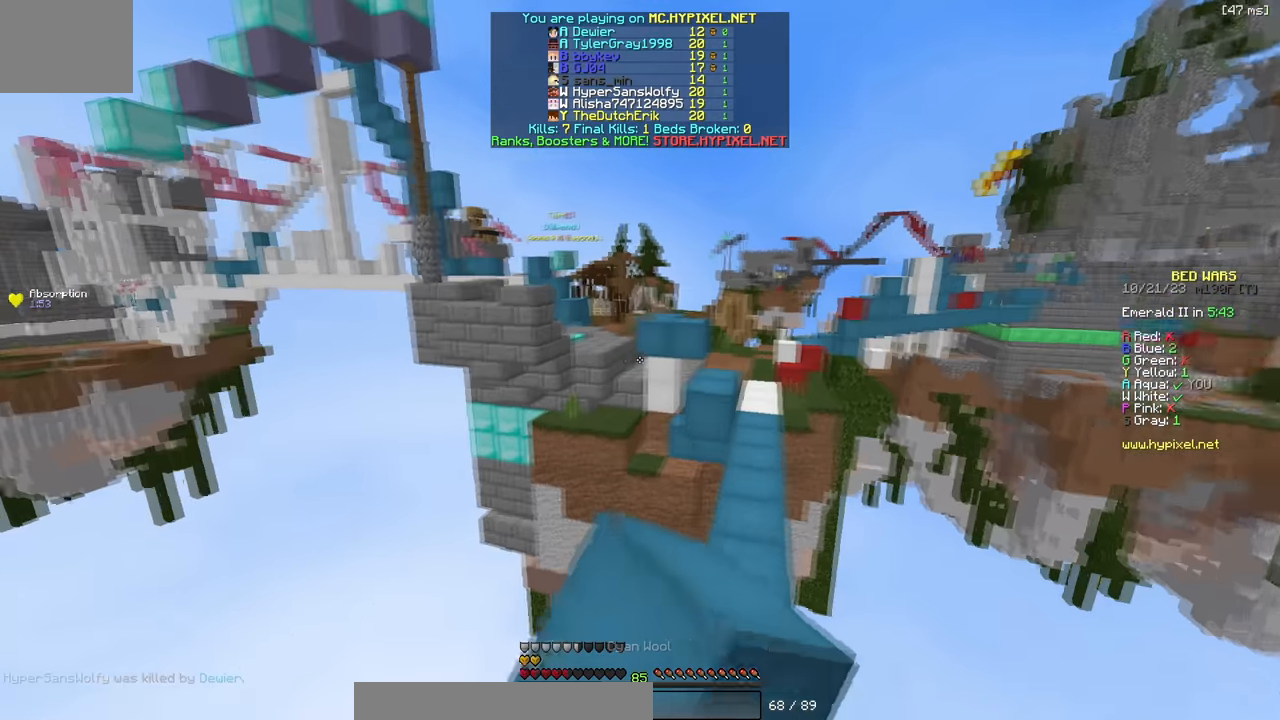
{"keys": ["w"], "events": [[33, "d", "down"], [350, "d", "up"]]}
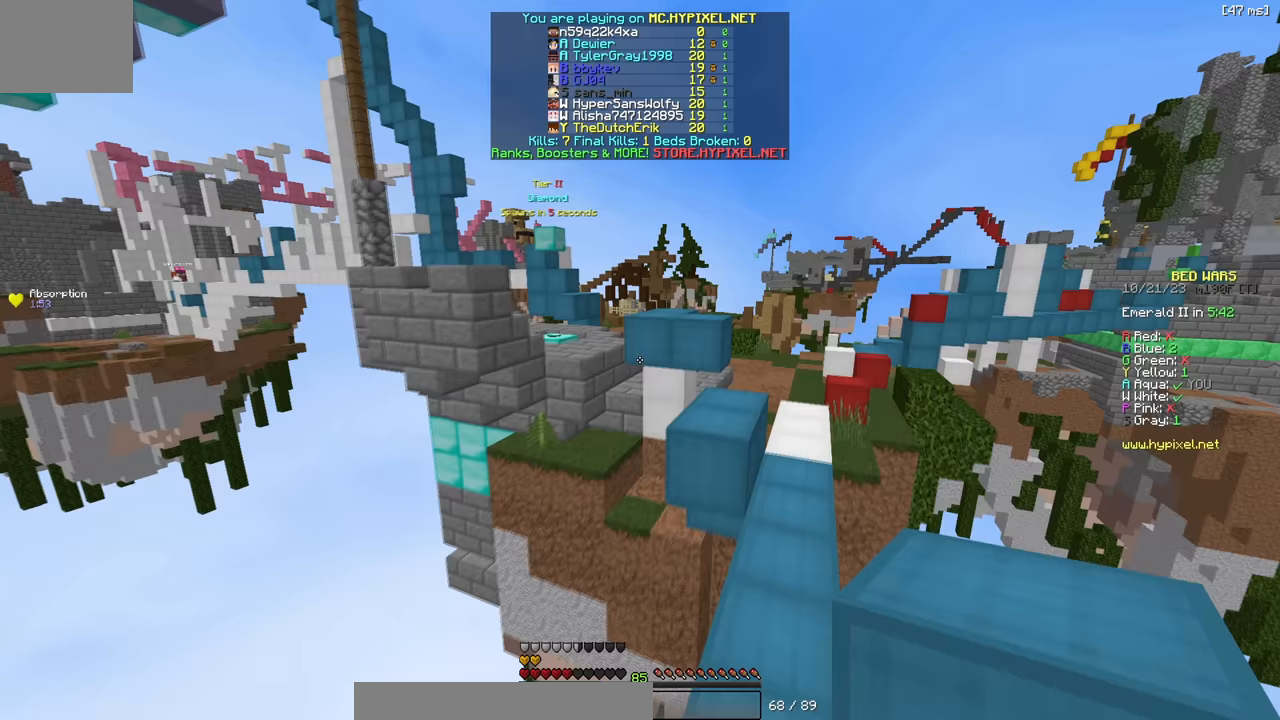
{"keys": ["w"], "events": []}
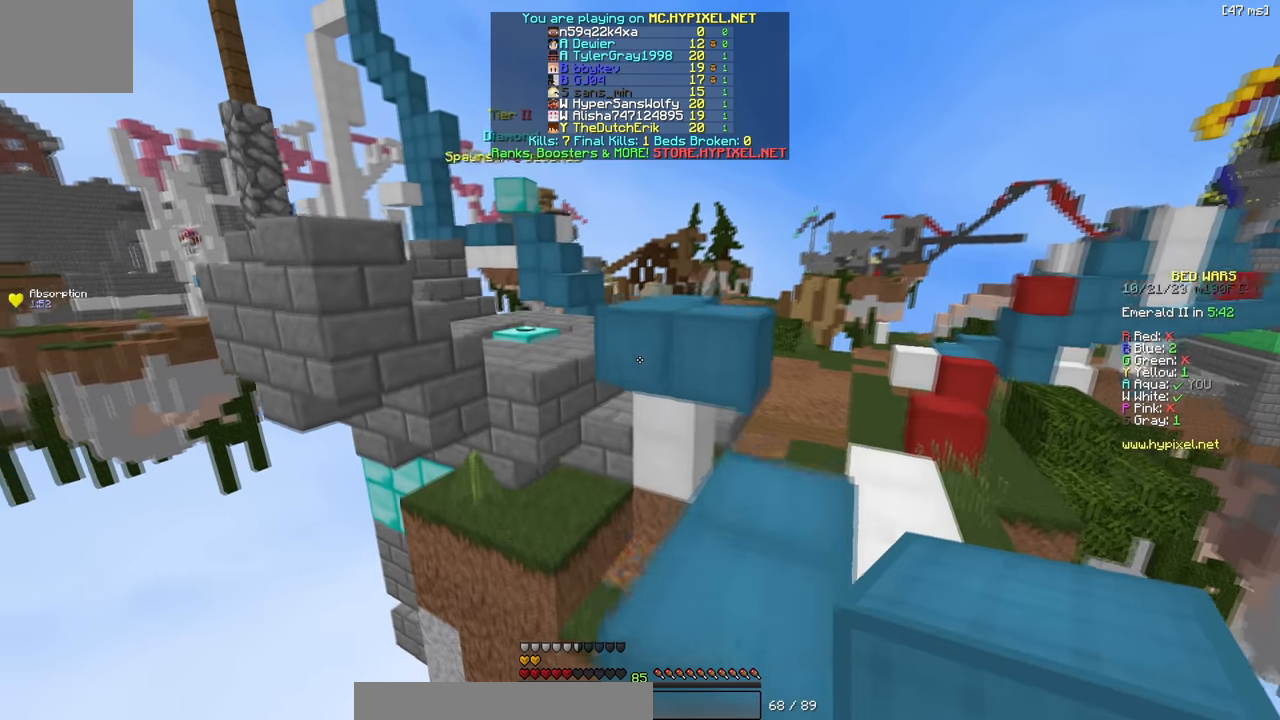
{"keys": ["d", "w"], "events": [[433, "d", "down"]]}
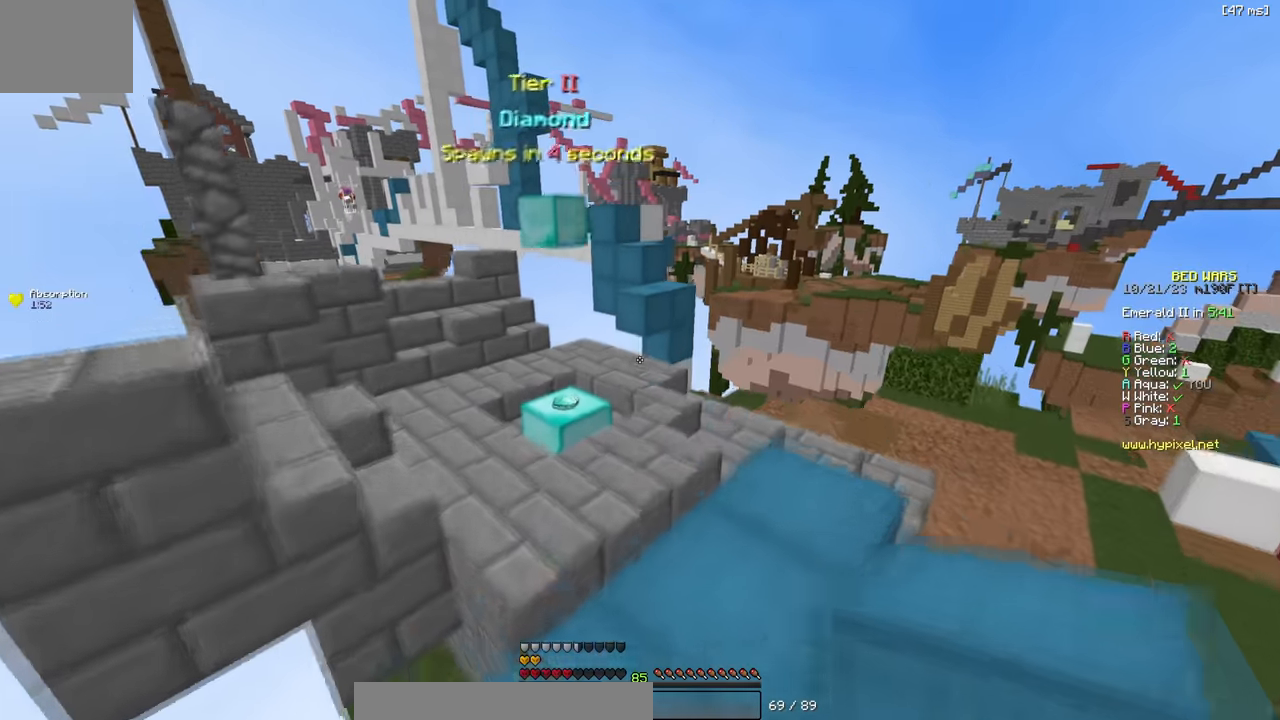
{"keys": ["w"], "events": [[83, "d", "up"]]}
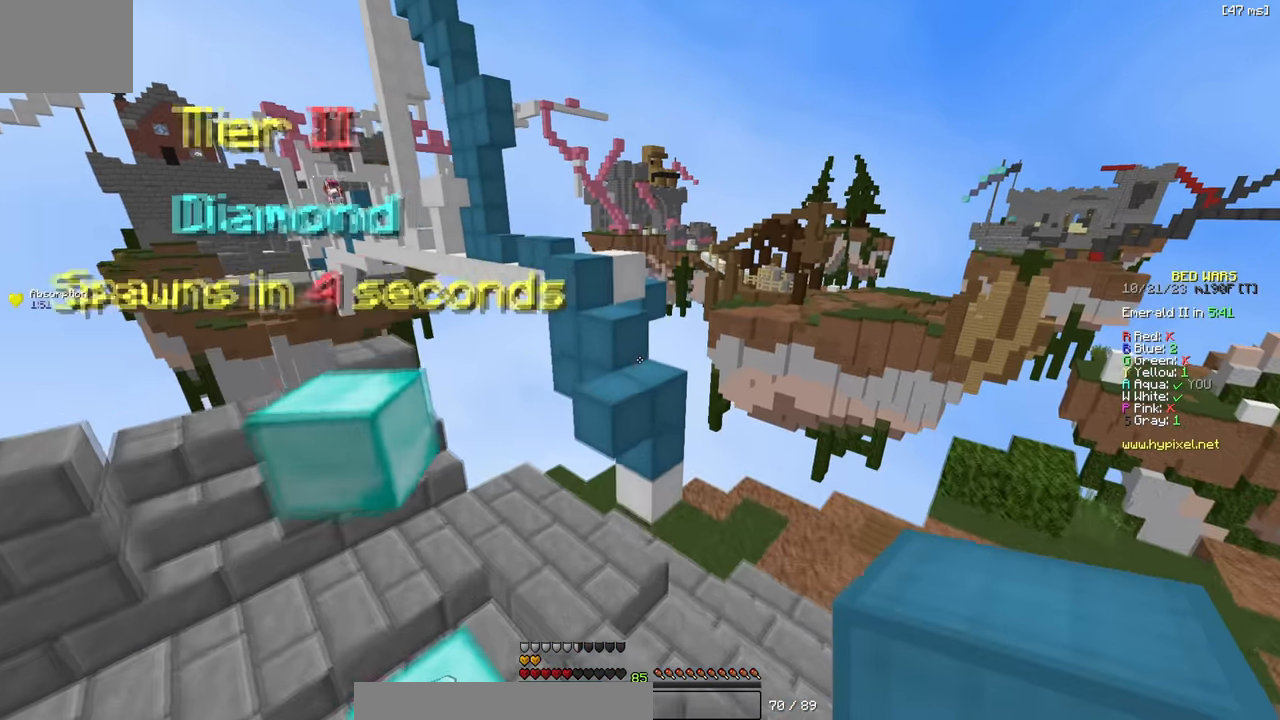
{"keys": ["w"], "events": [[267, "a", "down"], [383, "a", "up"]]}
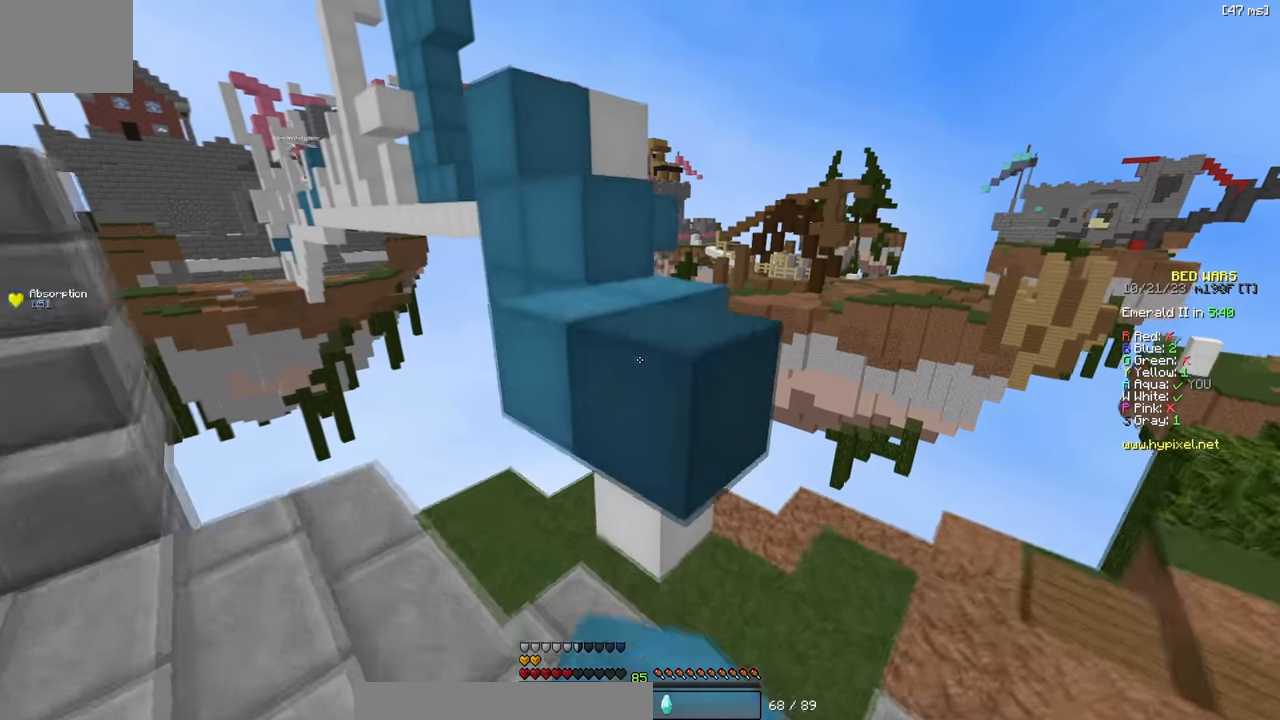
{"keys": ["a", "w"], "events": [[50, "d", "down"], [200, "w", "up"], [283, "d", "up"], [333, "w", "down"], [500, "a", "down"]]}
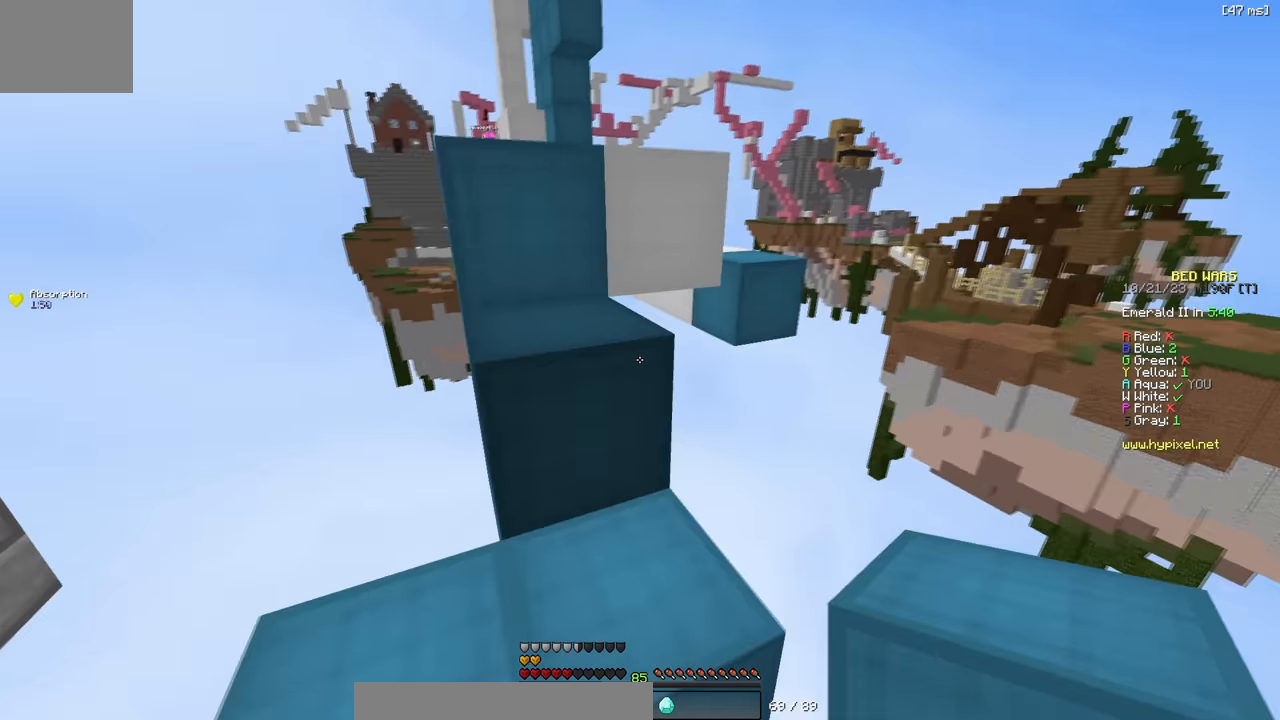
{"keys": ["w"], "events": [[100, "w", "up"], [150, "a", "up"], [500, "w", "down"]]}
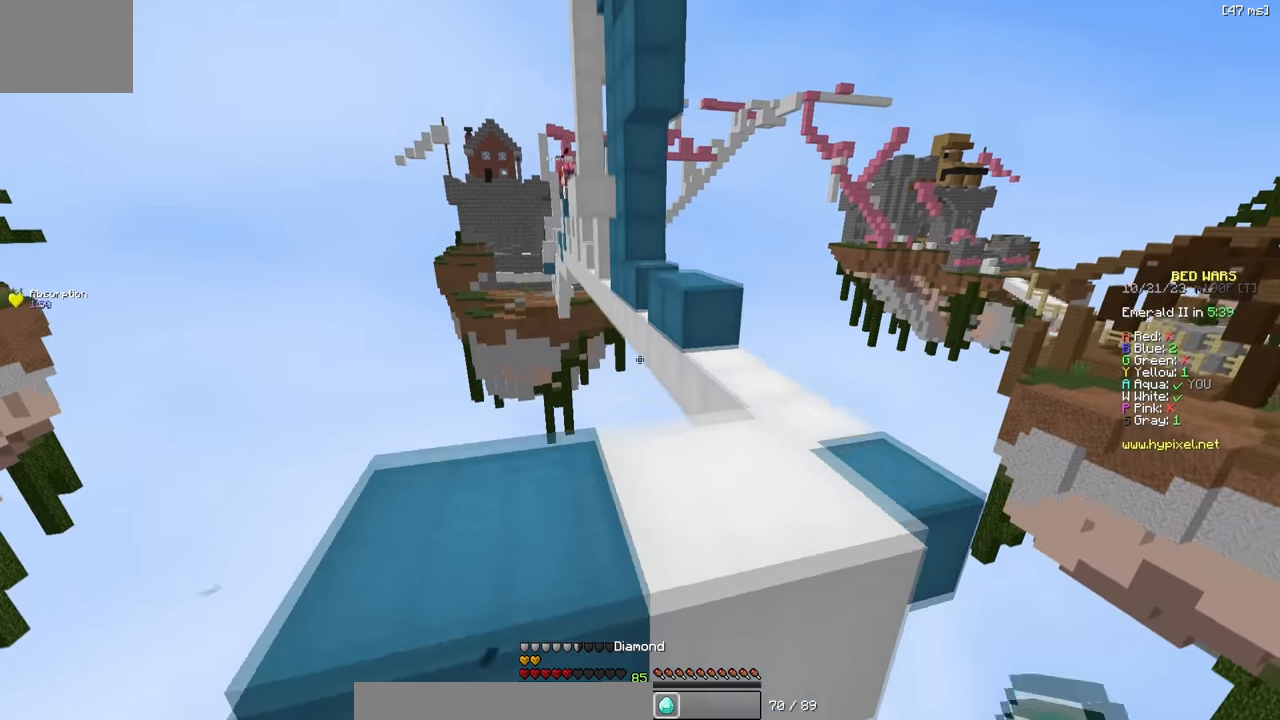
{"keys": ["d", "w"], "events": [[267, "d", "down"]]}
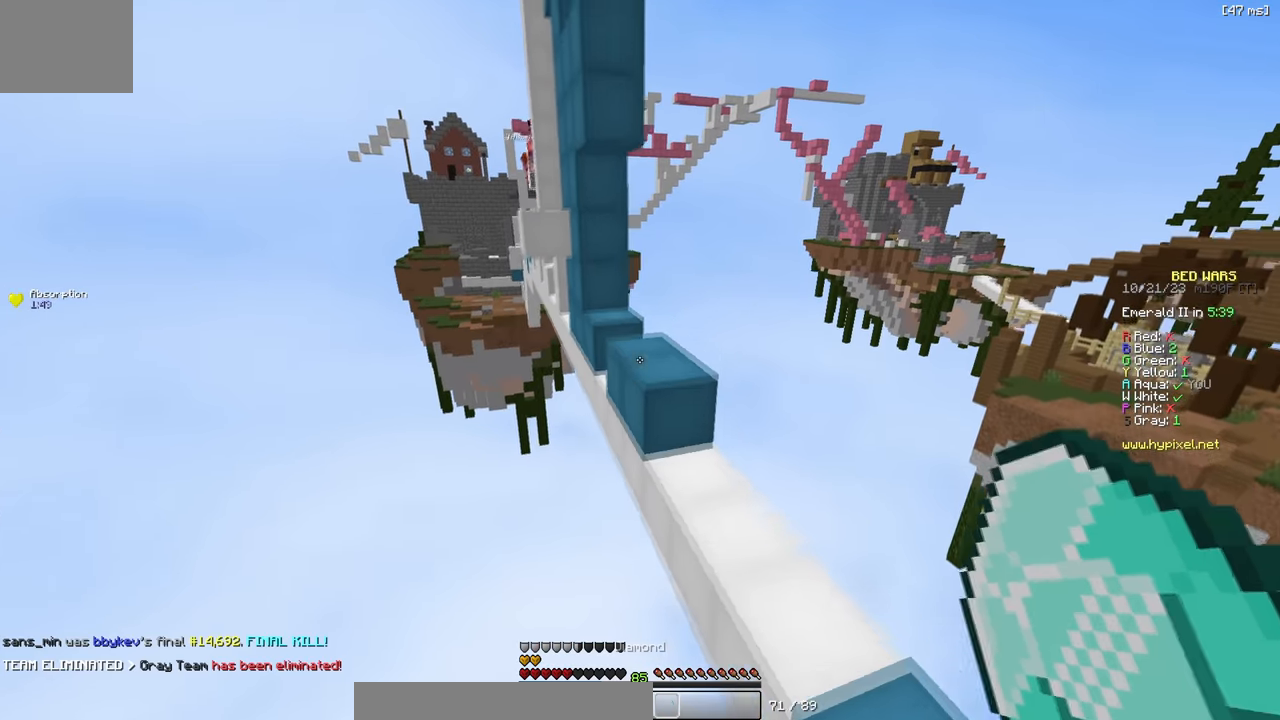
{"keys": ["w"], "events": [[117, "d", "up"], [300, "a", "down"], [433, "a", "up"]]}
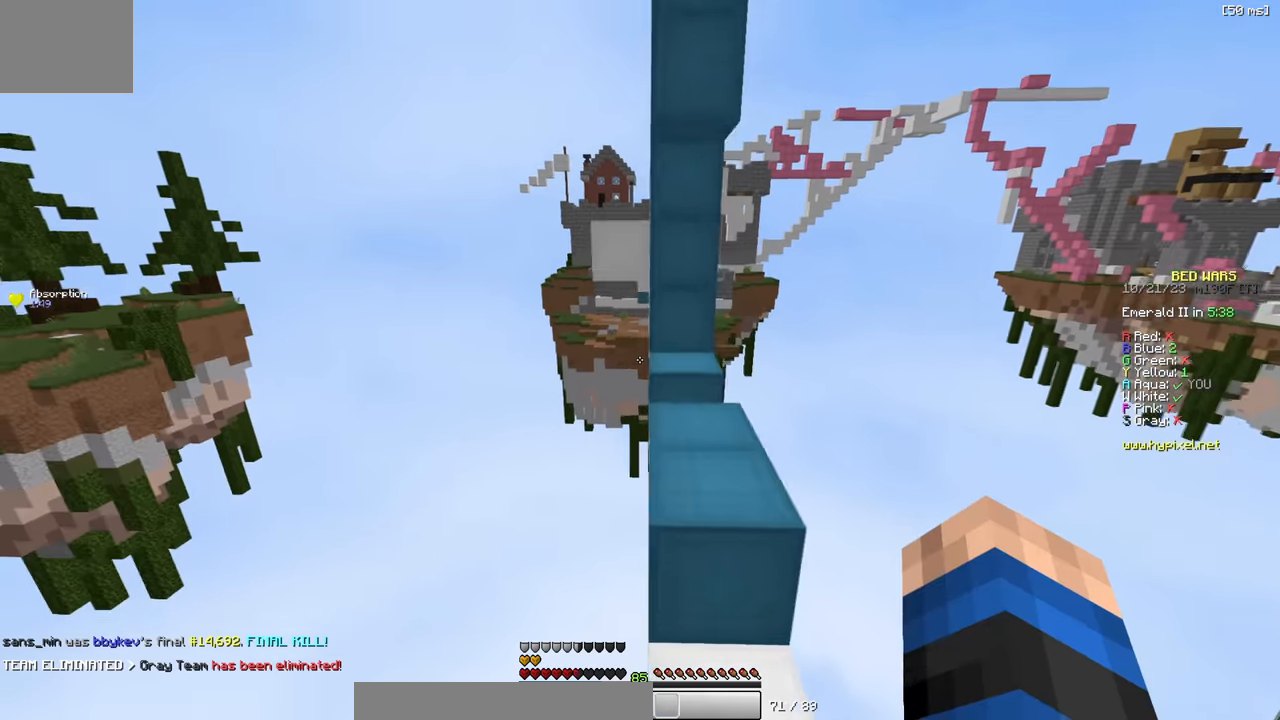
{"keys": [], "events": [[250, "w", "up"], [317, "d", "down"], [350, "s", "down"], [433, "d", "up"], [433, "s", "up"]]}
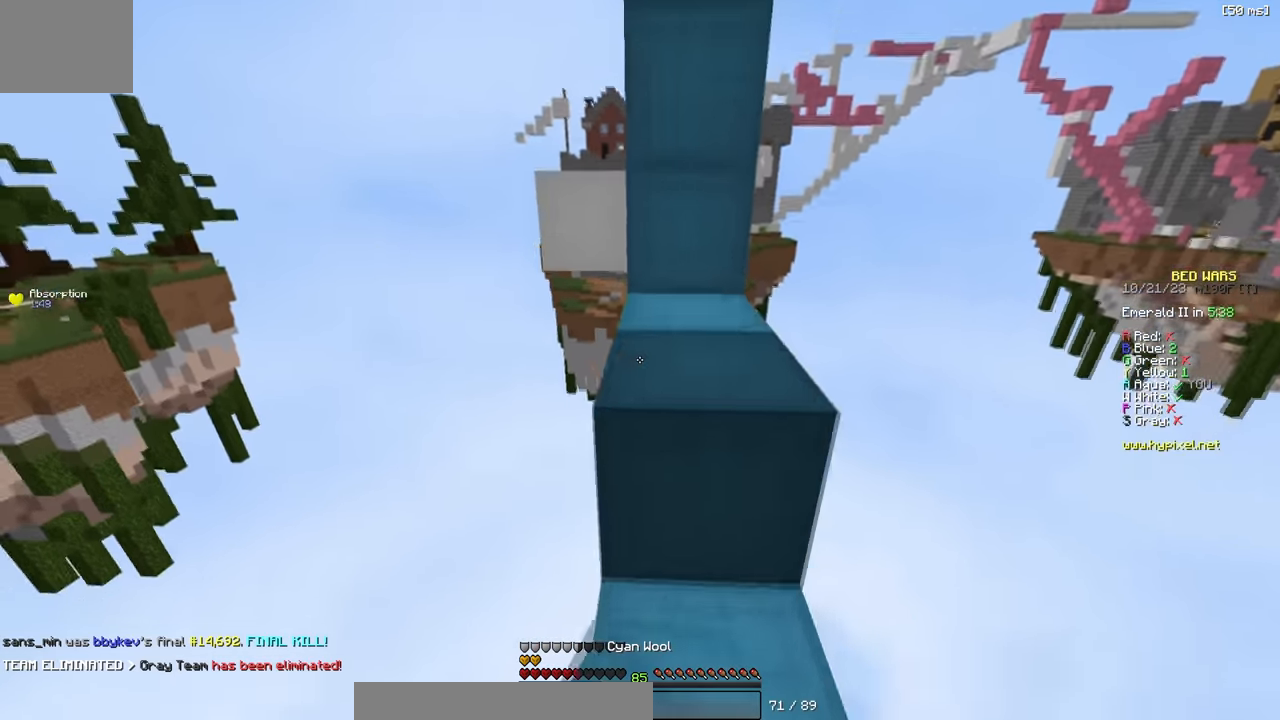
{"keys": [], "events": [[50, "w", "down"], [217, "d", "down"], [267, "w", "up"], [333, "d", "up"]]}
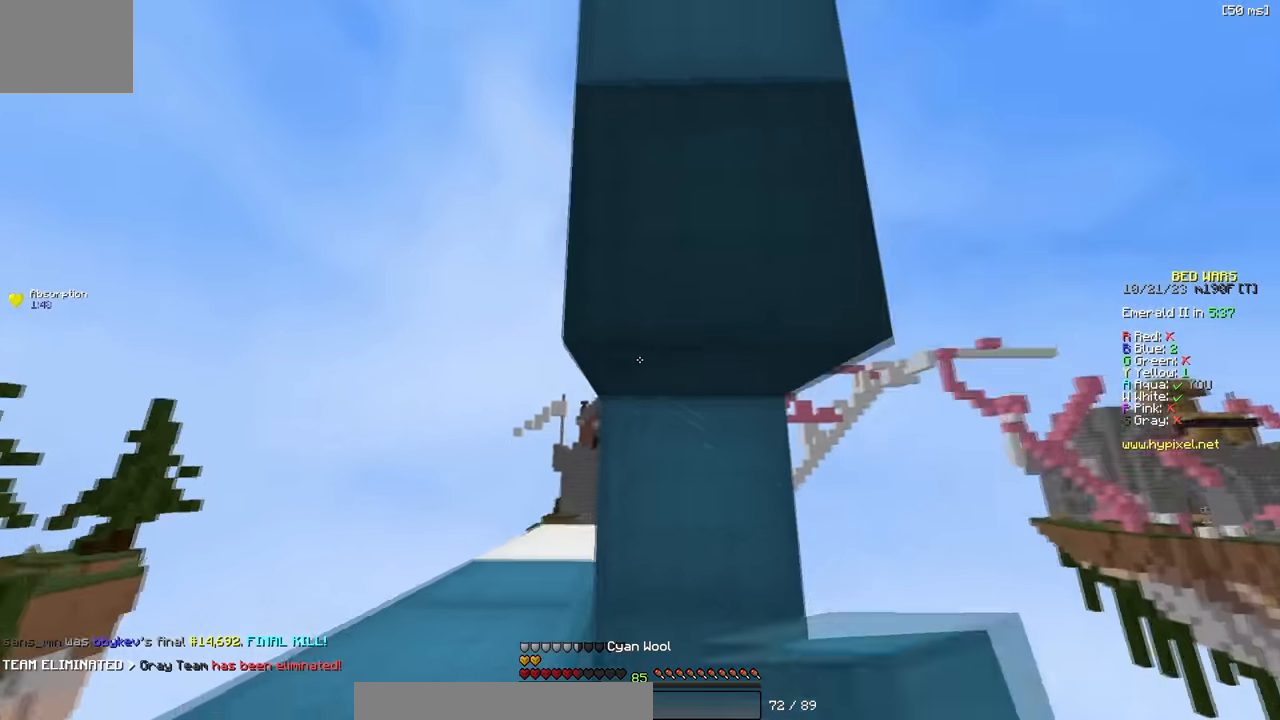
{"keys": ["a", "w"], "events": [[400, "a", "down"], [417, "w", "down"]]}
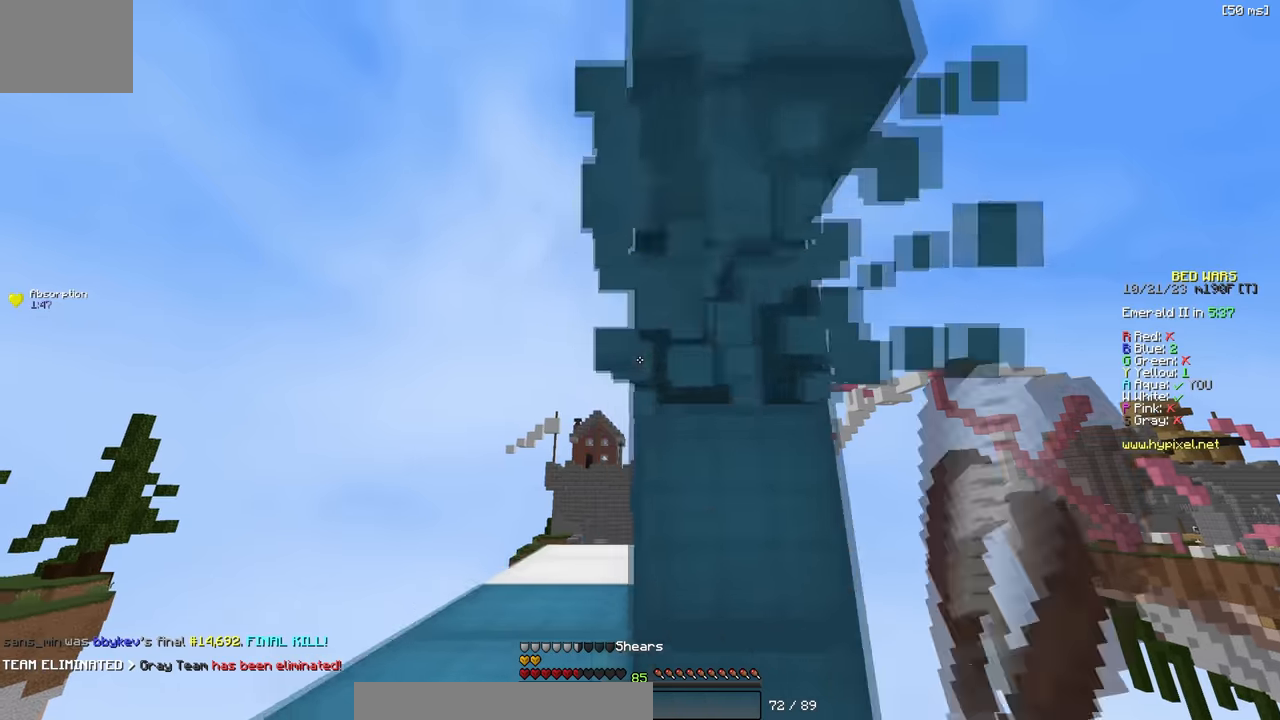
{"keys": ["w"], "events": [[84, "a", "up"]]}
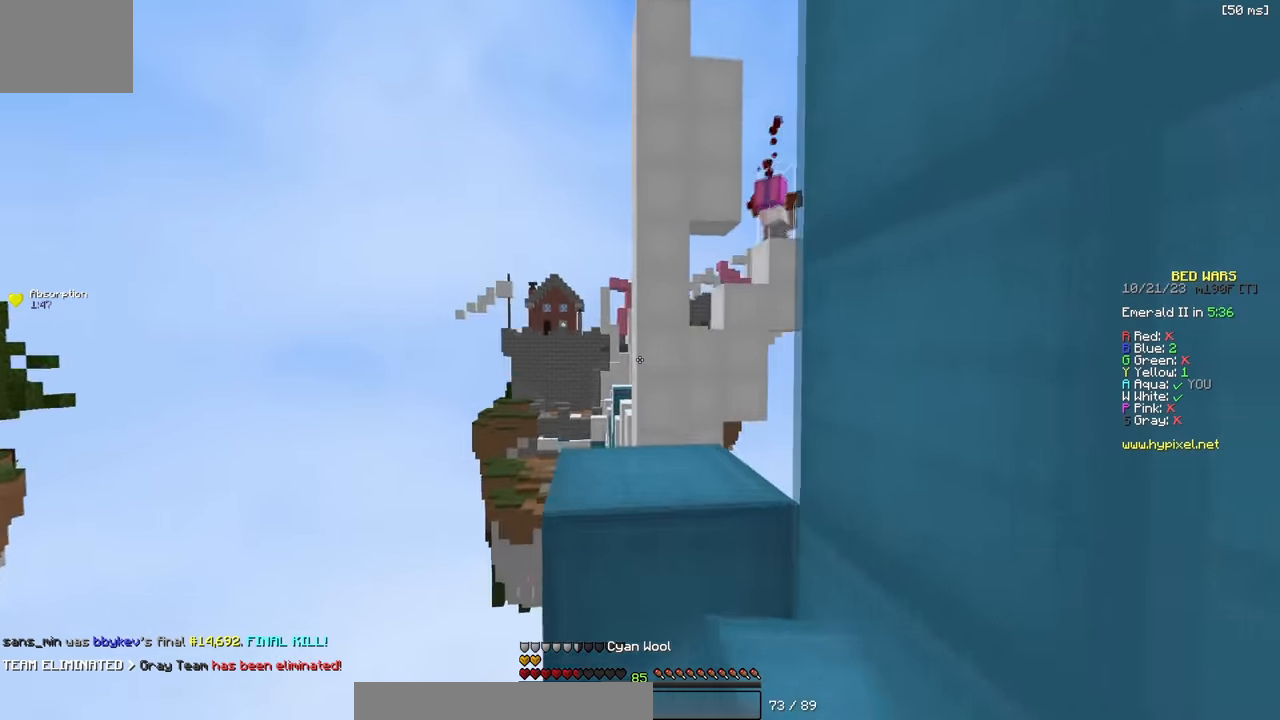
{"keys": ["d", "w"], "events": [[134, "d", "down"], [134, "w", "up"], [234, "d", "up"], [350, "d", "down"], [417, "w", "down"]]}
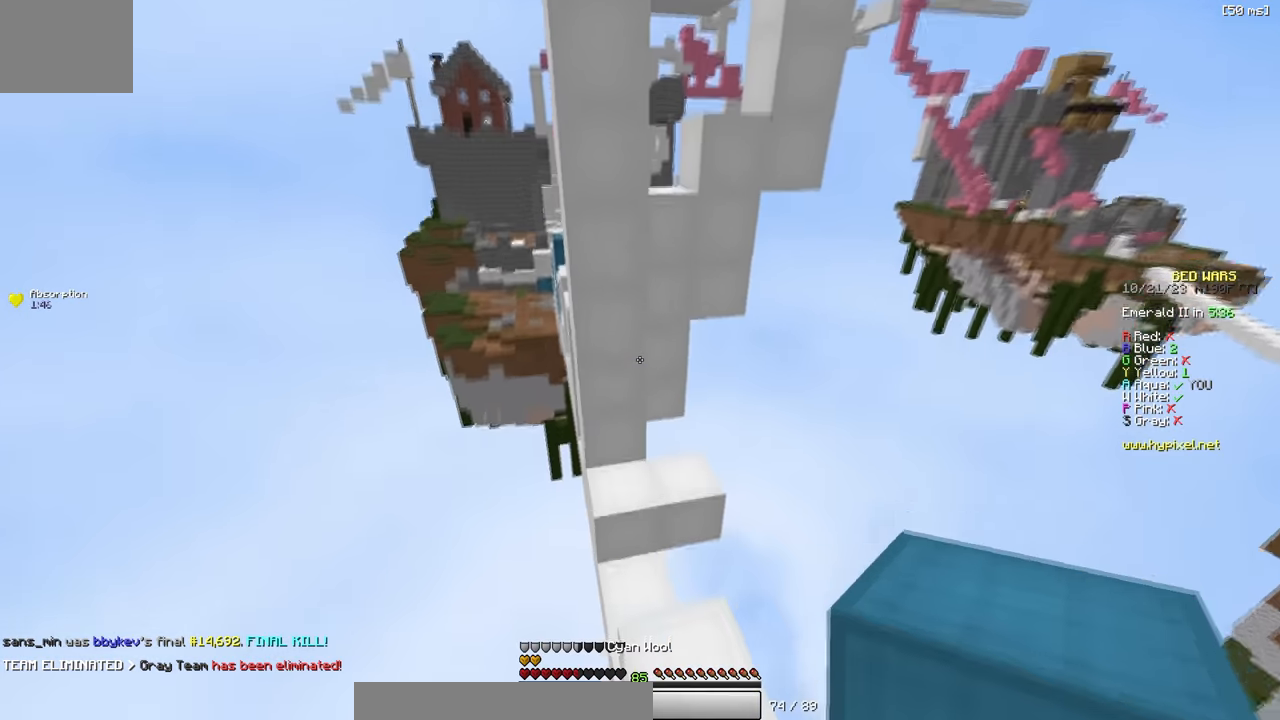
{"keys": [], "events": [[17, "d", "up"], [400, "w", "up"]]}
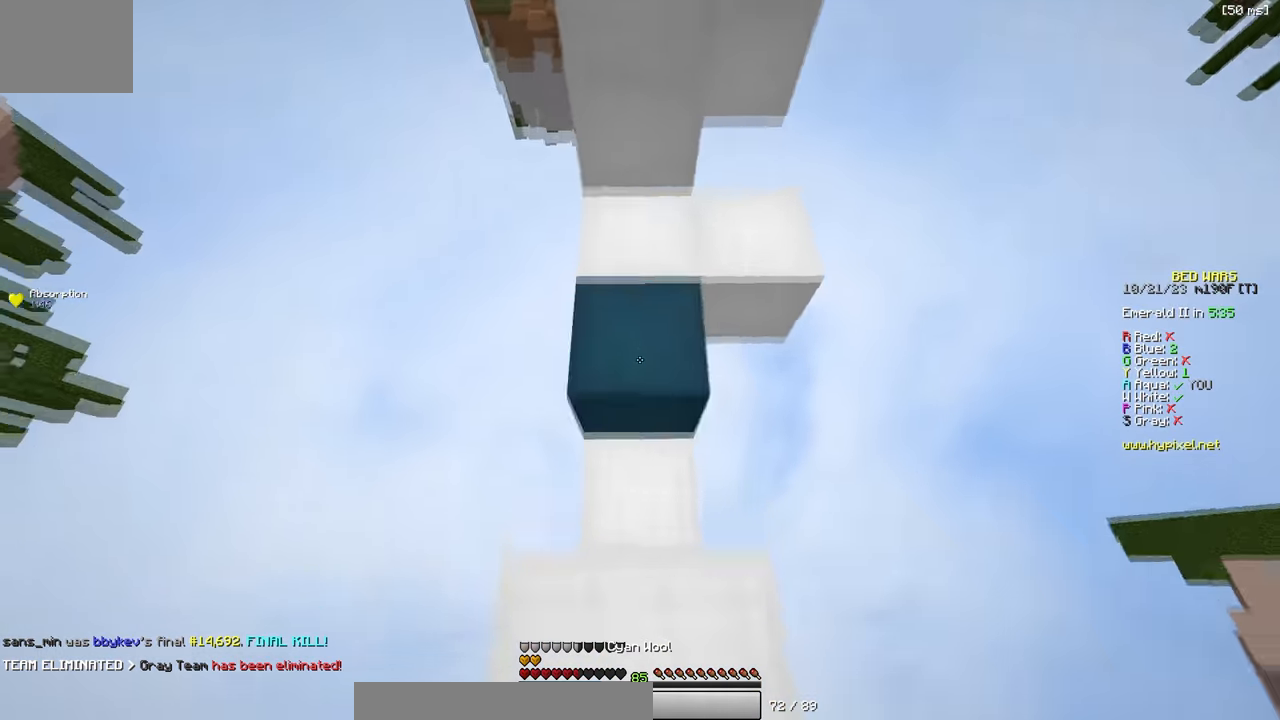
{"keys": ["s"], "events": [[17, "s", "down"], [334, "d", "down"], [467, "d", "up"]]}